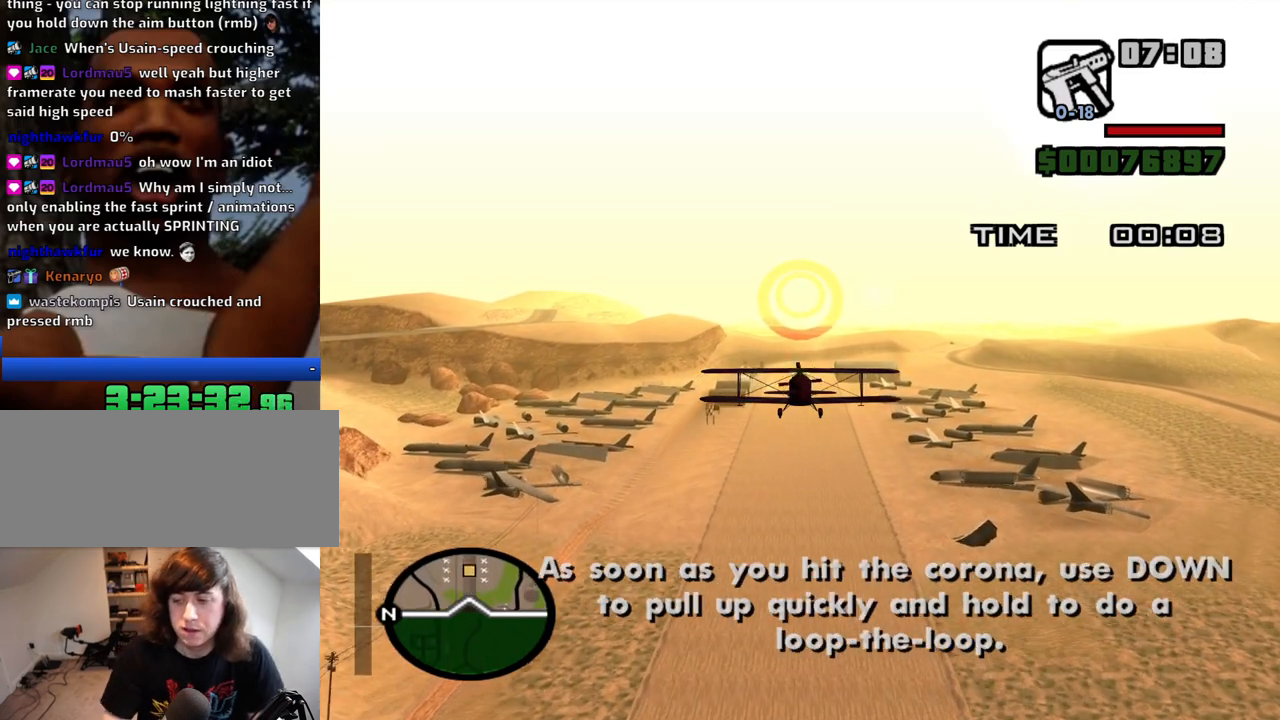
Gameplay with keyboard and mouse; each line is a JSON object with the keys and mouse buttons held at the frame after it. "events" lists presses ("down") and releases ("up") of "1", "2", "3", "4", "5", "6", "8", "a", "alt", "c", "ctrl", "d", "down", "e", "escape", "f", "f1", "f2", "f3", "g", "h", "left", "num2", "q", "r", "right", "s", "shift", "space", "t", "tab", "up", "v", "w", "x", "z", "mouse_left", "mouse_middle", "mouse_right", "mouse_wheel_up" and "mouse_wheel_down" between this image and that frame as [ms after this image, input, new state], when the widget could be followed in between. "mouse_left", "mouse_middle", "mouse_right", "mouse_wheel_up", "mouse_wheel_down" = the "left", "middle", "right", "wheel_up", "wheel_down" buttons of the "mouse" list. No other keys are recorded. Mouse movement is not recorded.
{"keys": ["w"], "mouse": [], "events": []}
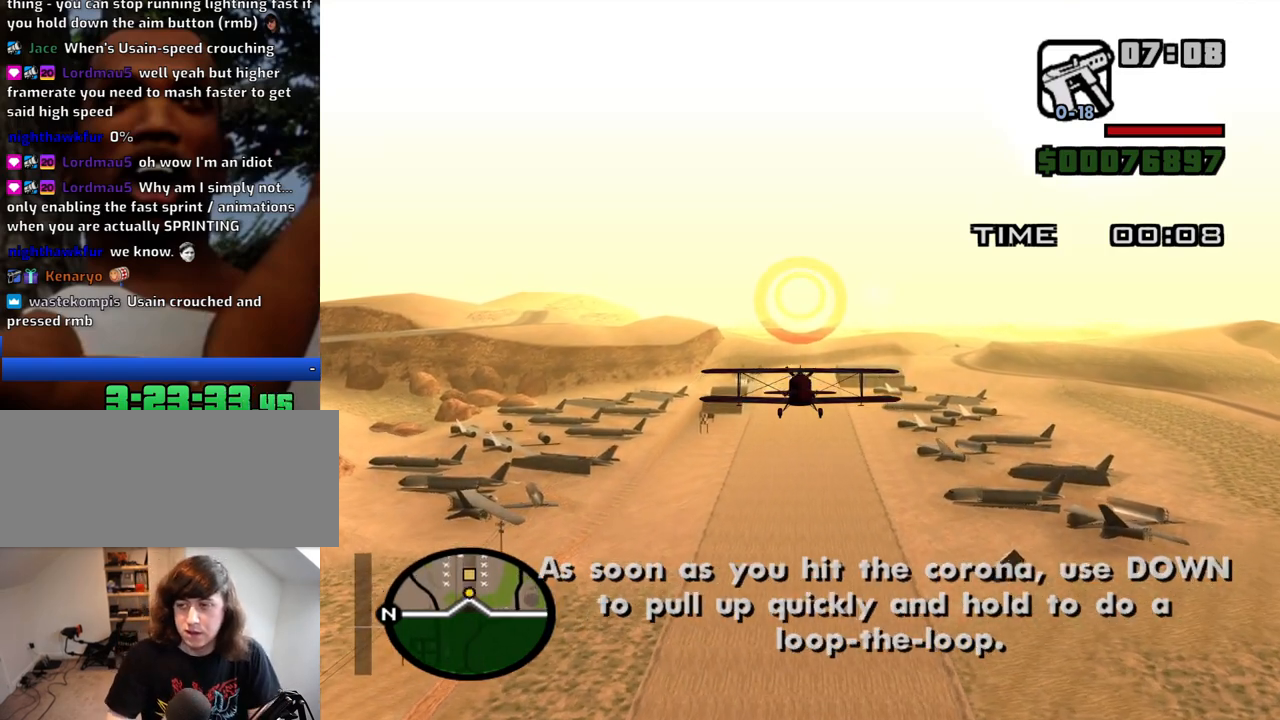
{"keys": ["w"], "mouse": [], "events": []}
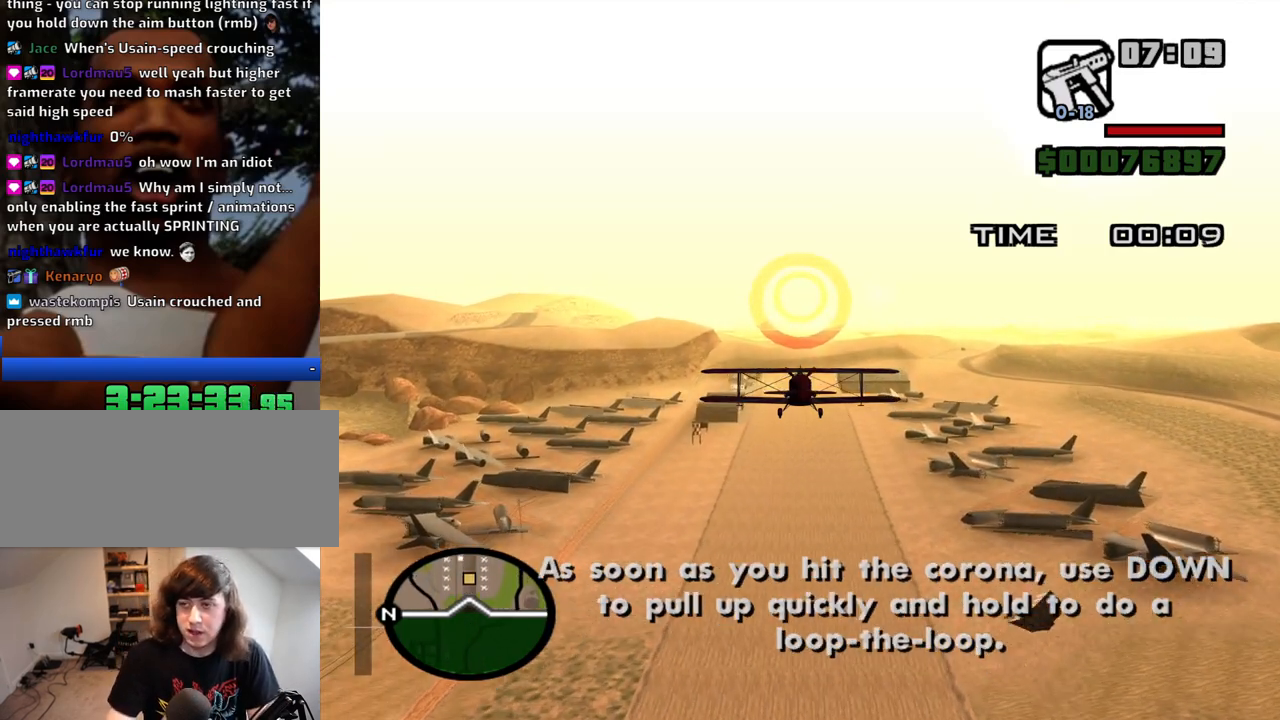
{"keys": ["w"], "mouse": [], "events": []}
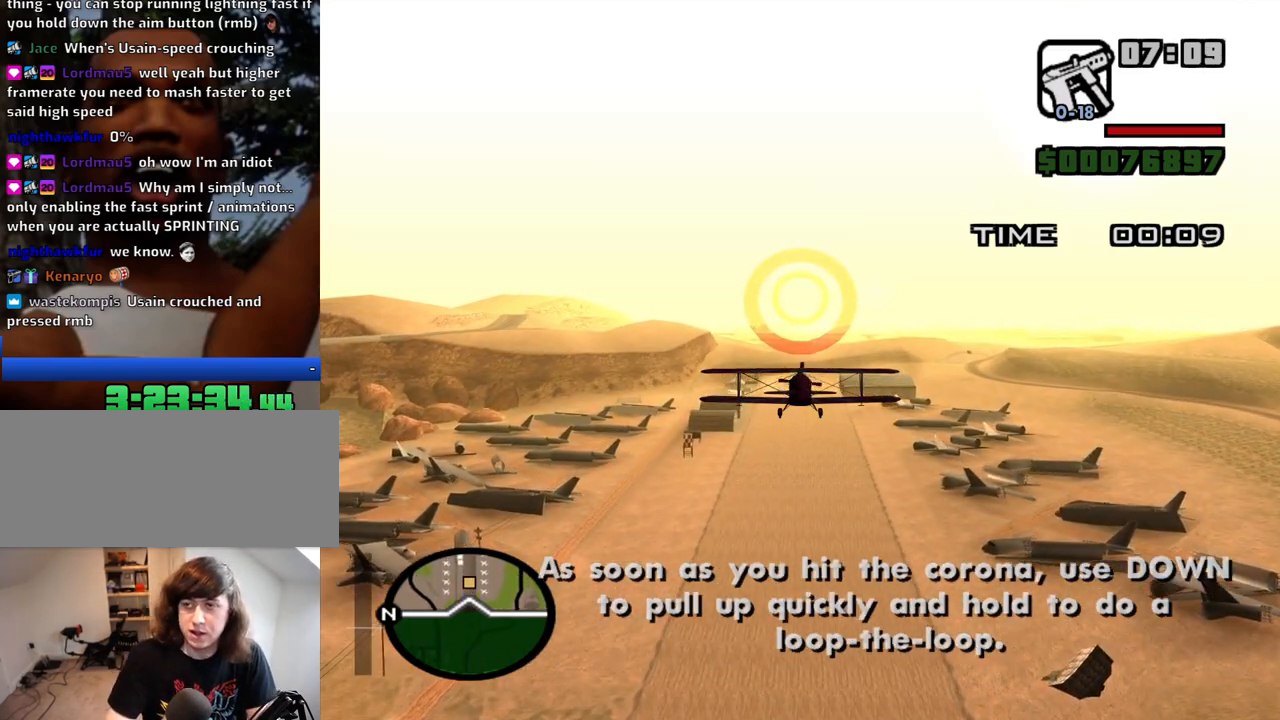
{"keys": ["w"], "mouse": [], "events": []}
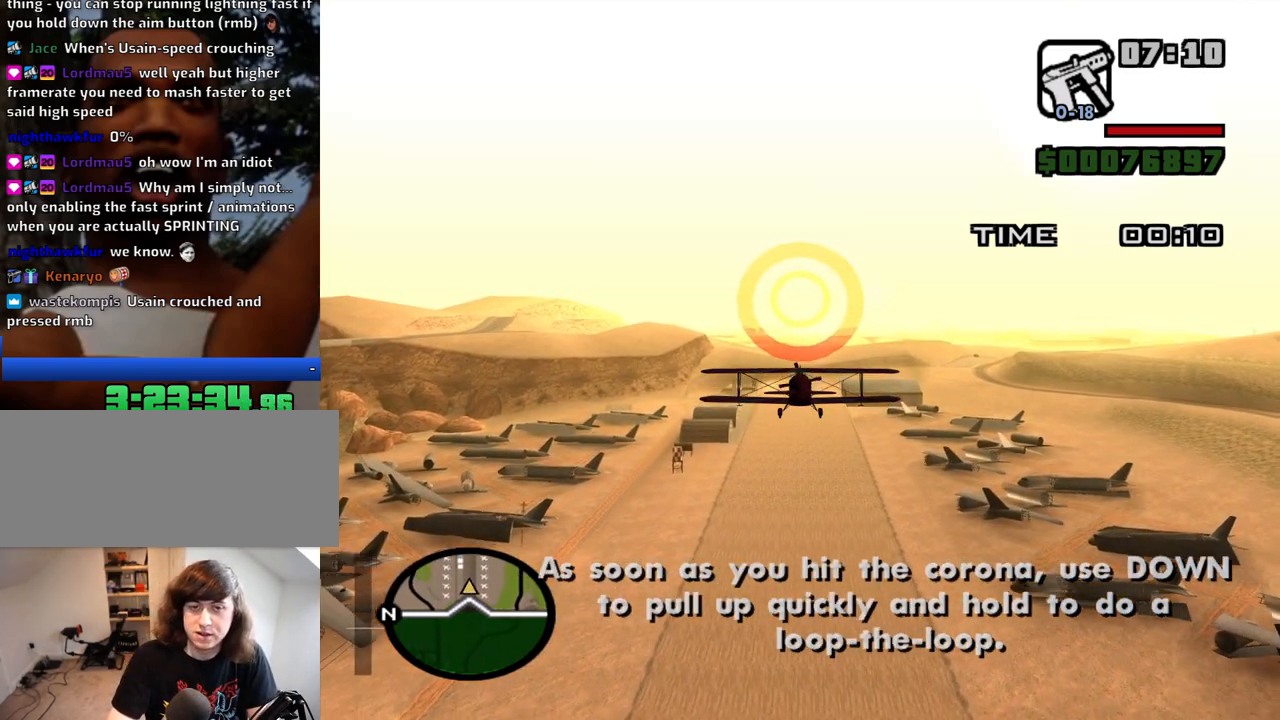
{"keys": ["w"], "mouse": [], "events": []}
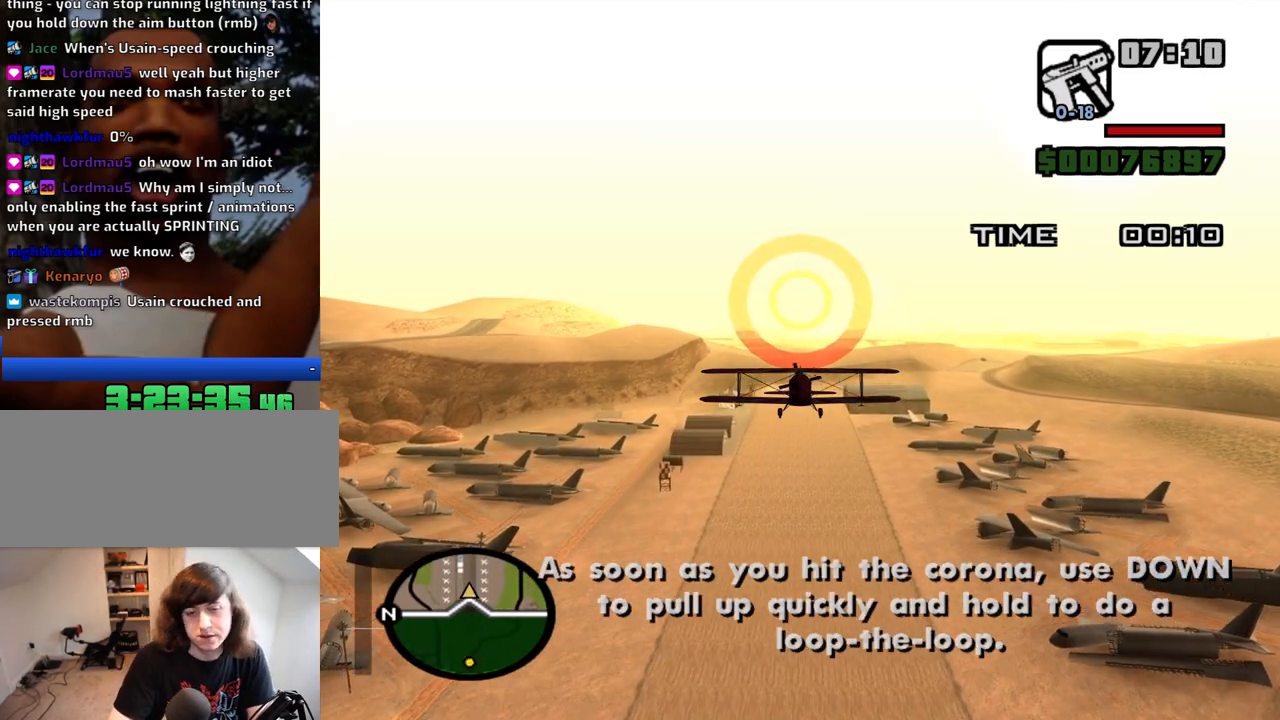
{"keys": ["w"], "mouse": [], "events": []}
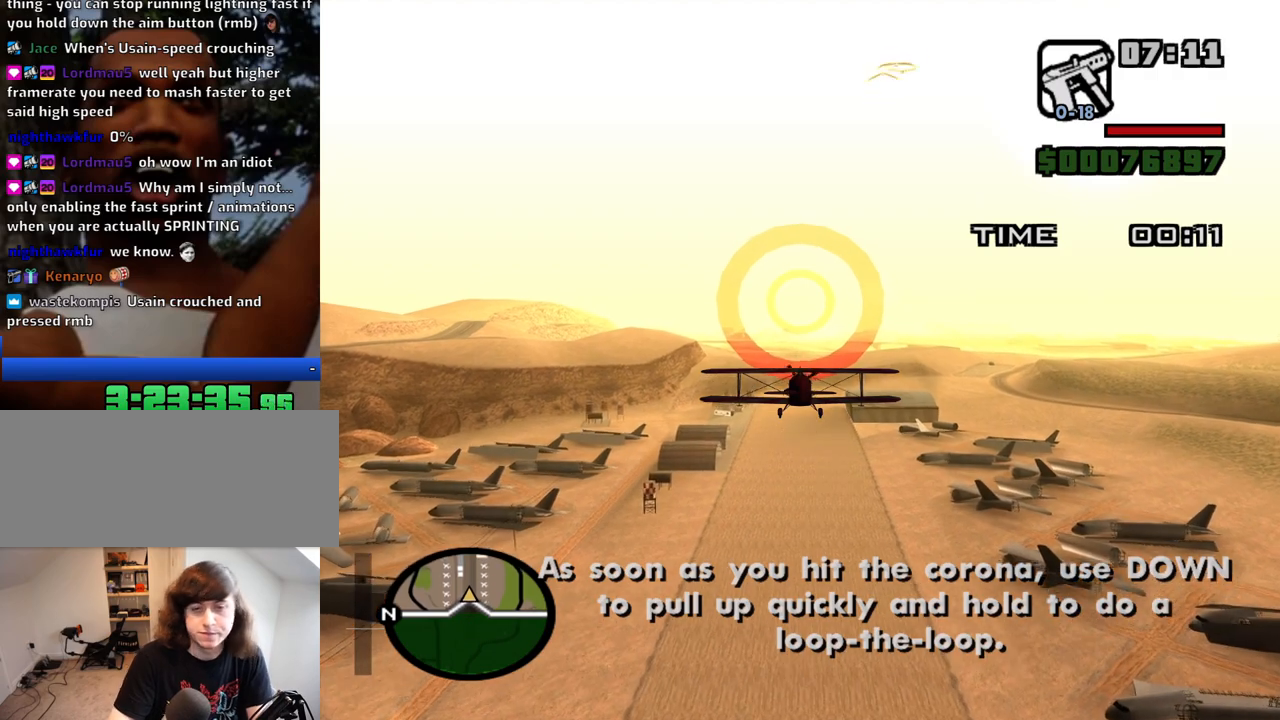
{"keys": ["w"], "mouse": [], "events": []}
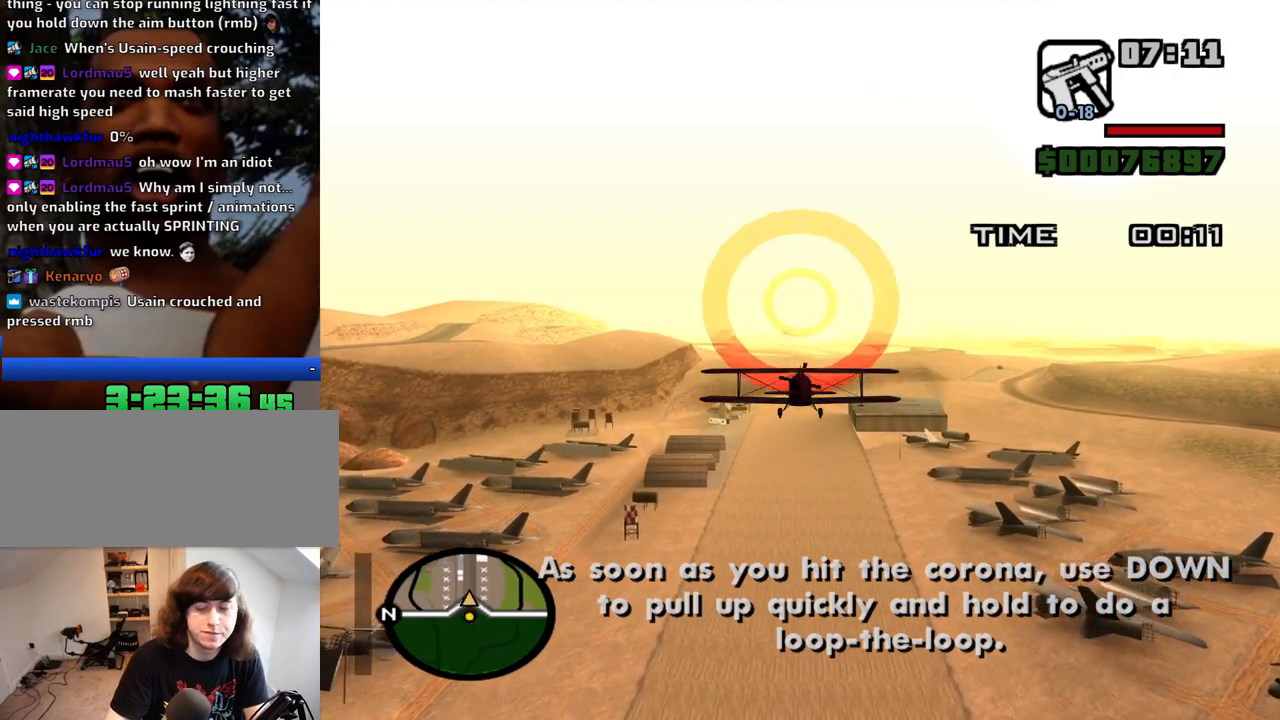
{"keys": ["w"], "mouse": [], "events": []}
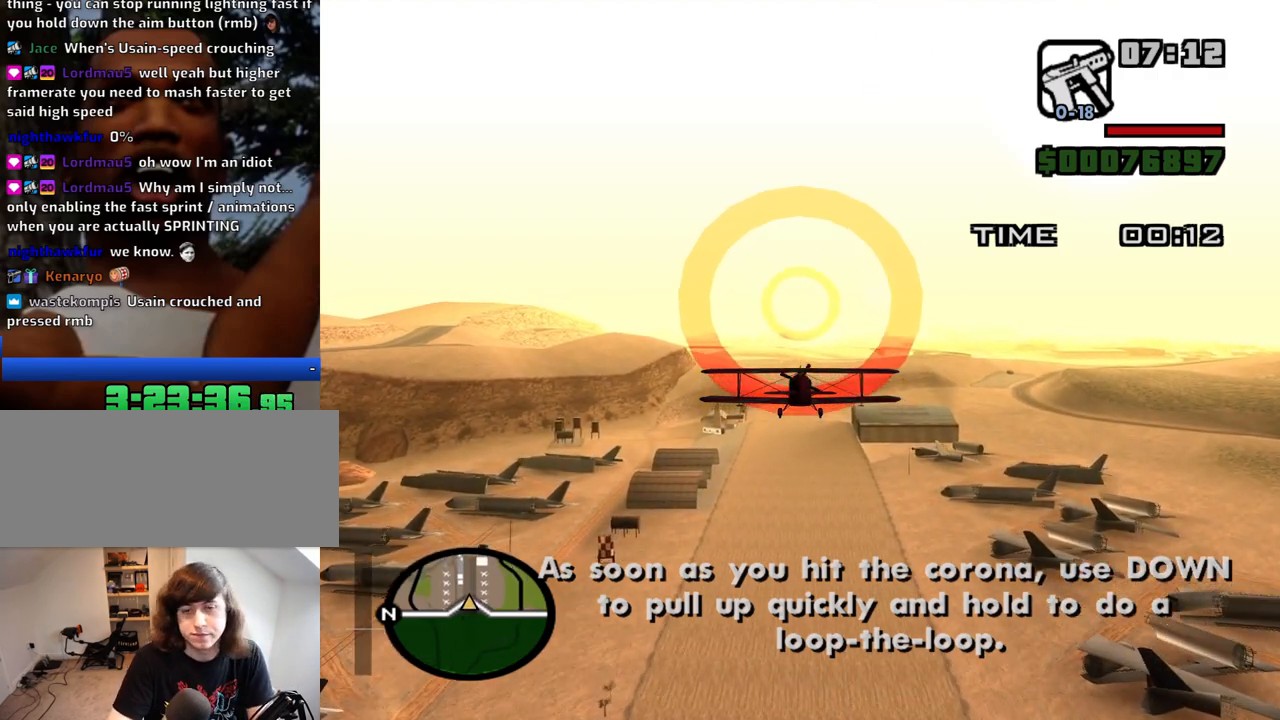
{"keys": ["w"], "mouse": [], "events": []}
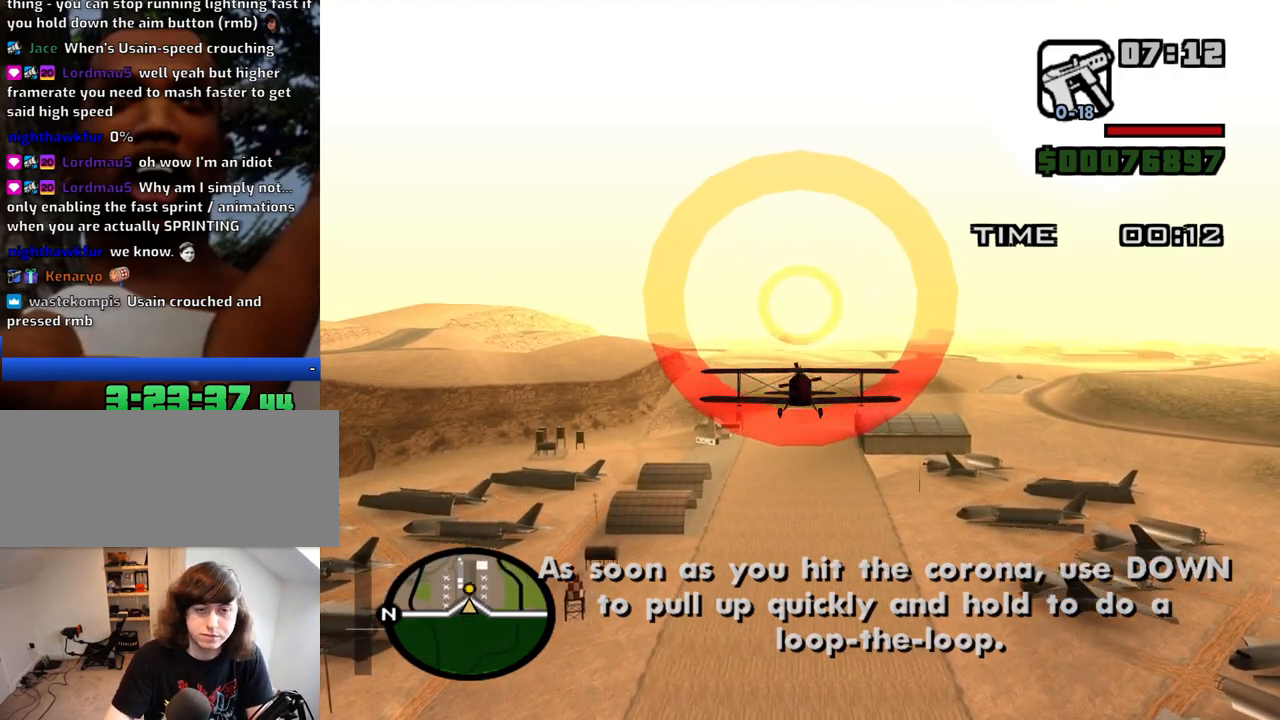
{"keys": ["w"], "mouse": [], "events": []}
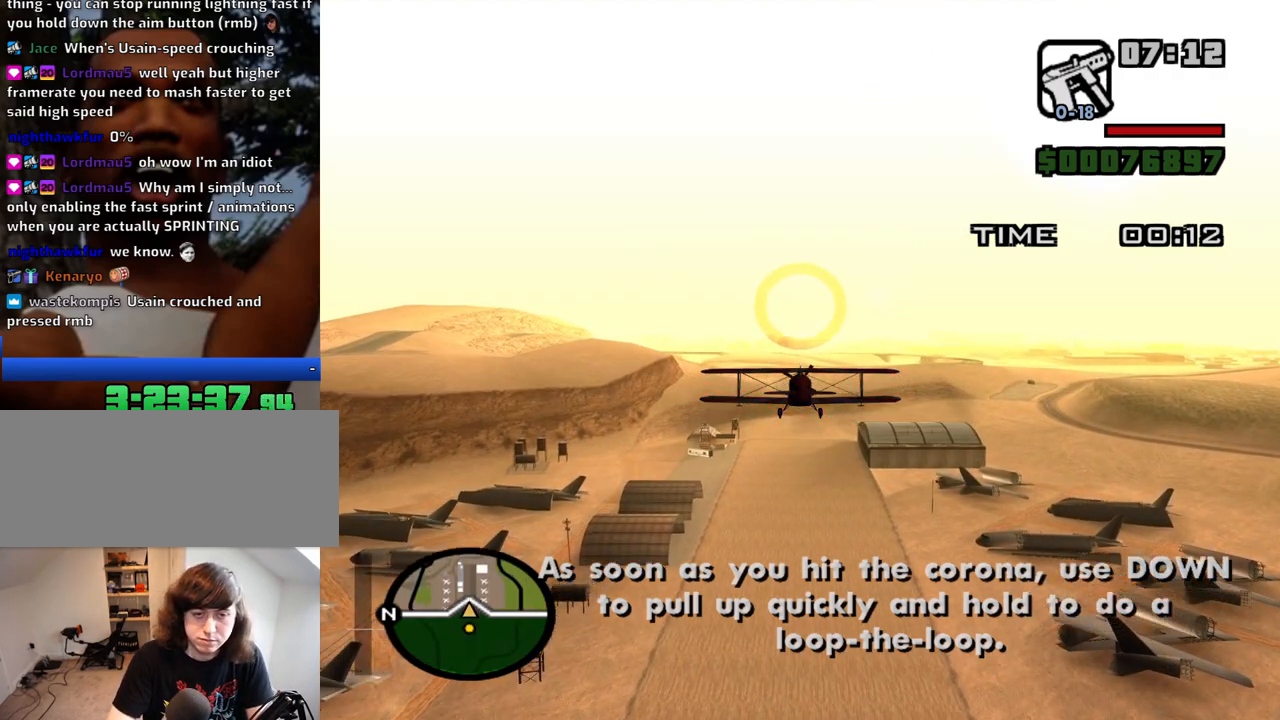
{"keys": ["down", "w"], "mouse": [], "events": [[317, "down", "down"]]}
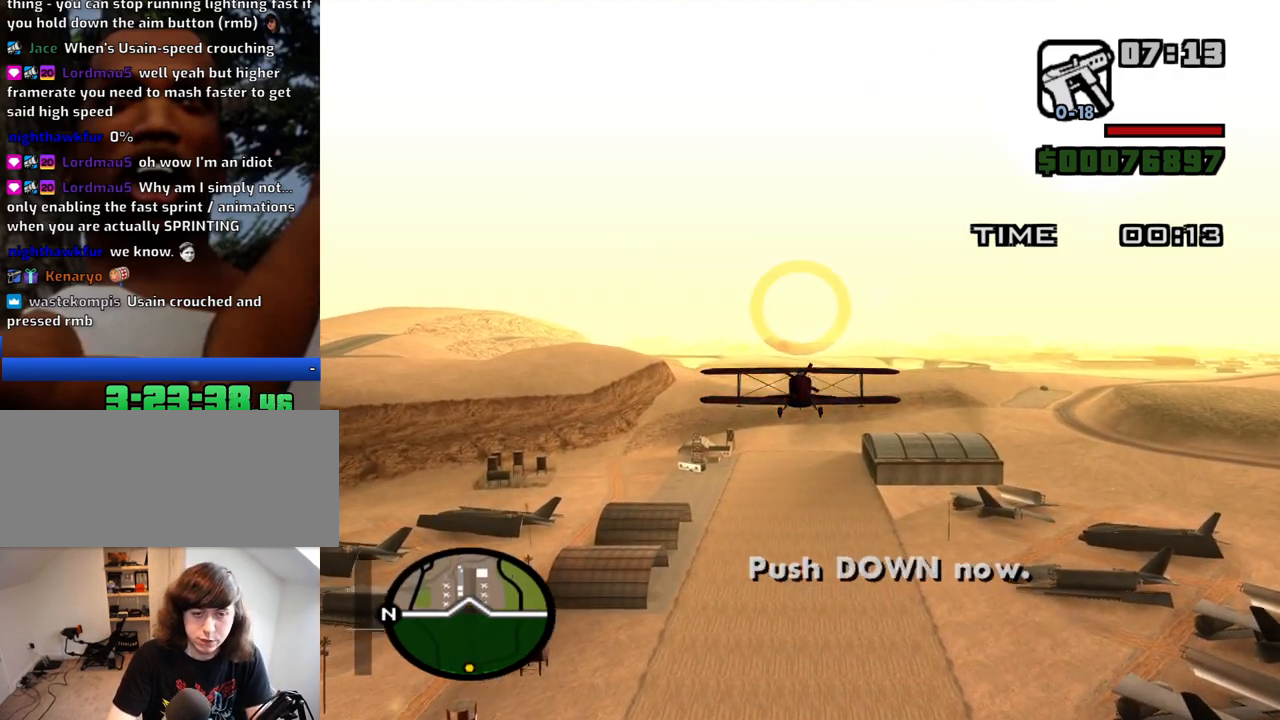
{"keys": ["down", "w"], "mouse": [], "events": []}
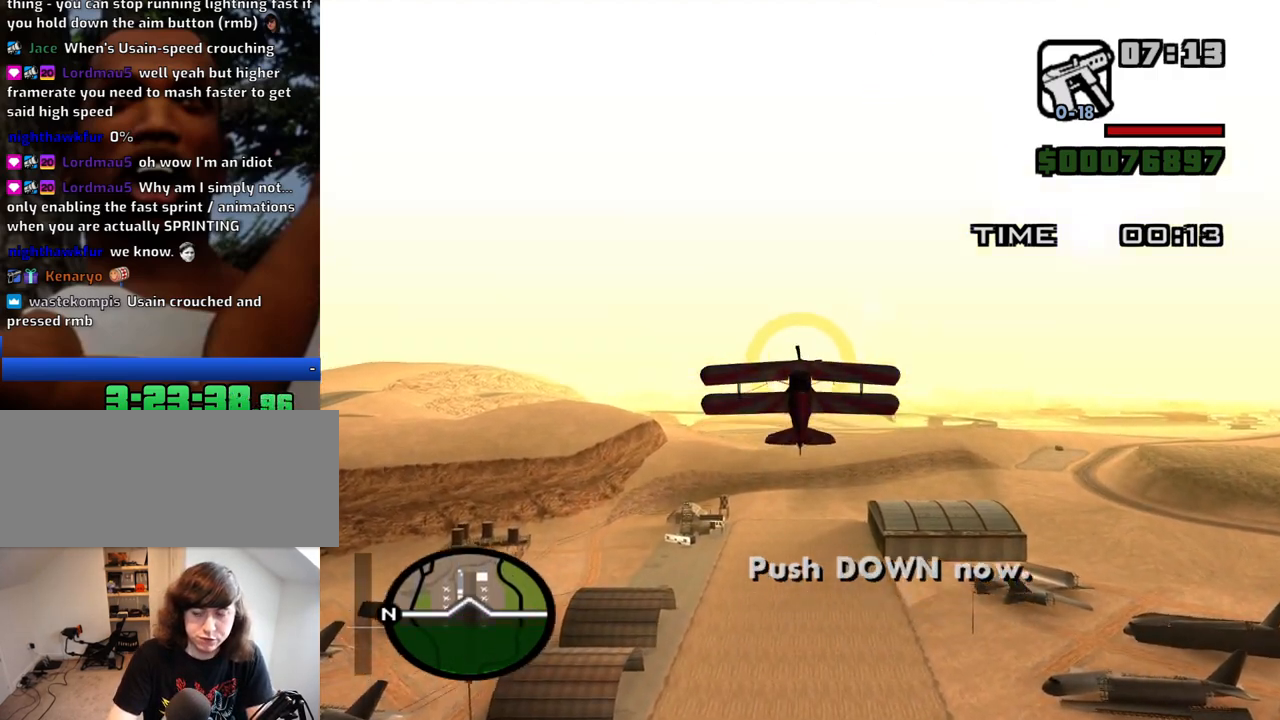
{"keys": ["down", "w"], "mouse": [], "events": []}
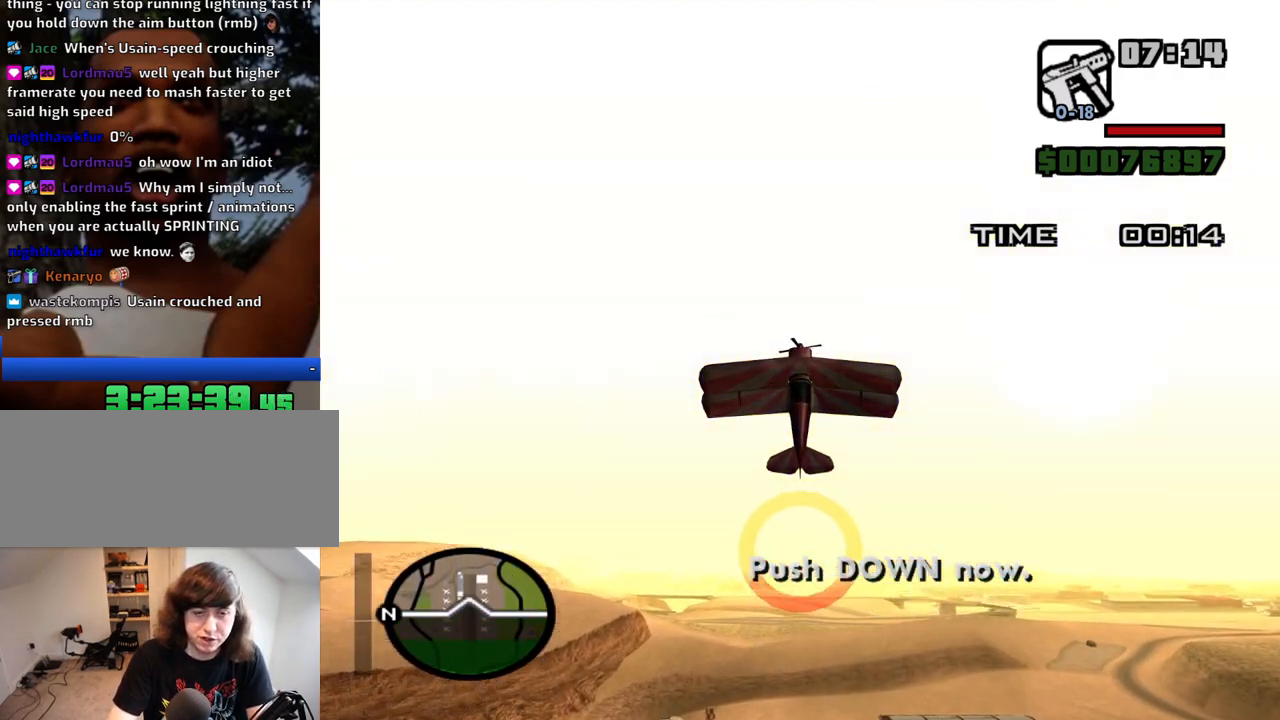
{"keys": ["down", "w"], "mouse": [], "events": []}
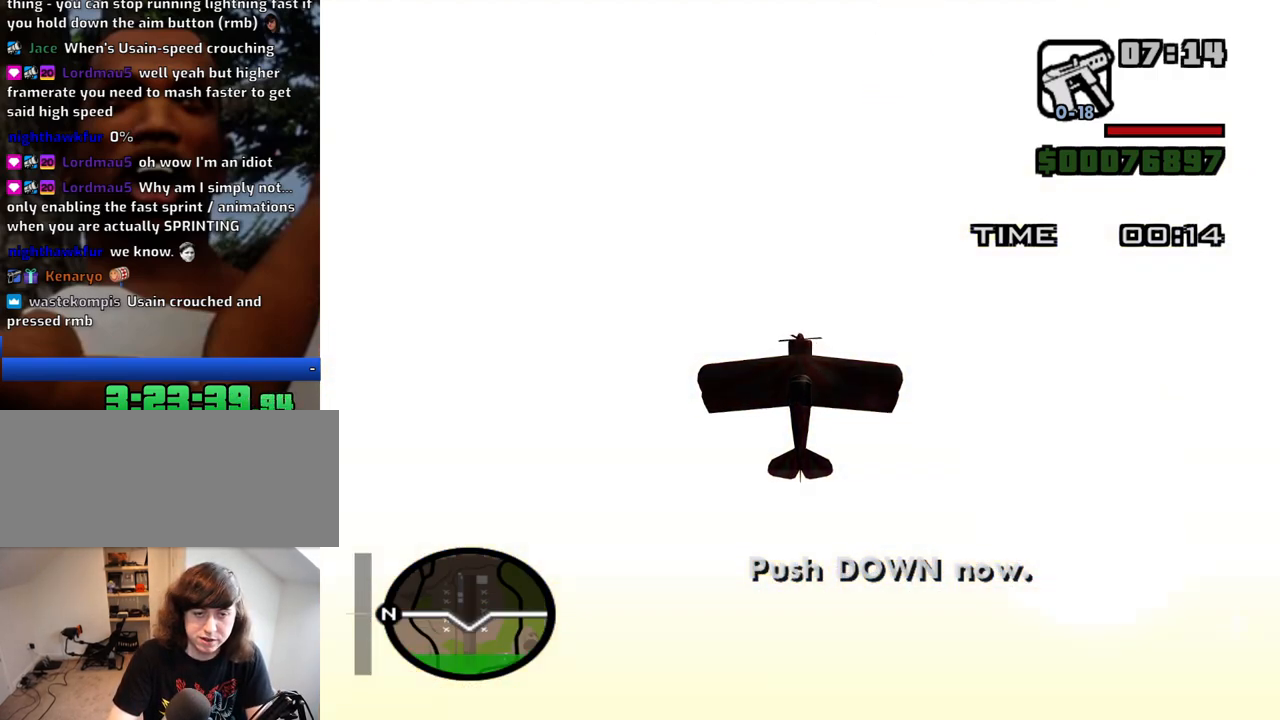
{"keys": ["down", "w"], "mouse": [], "events": []}
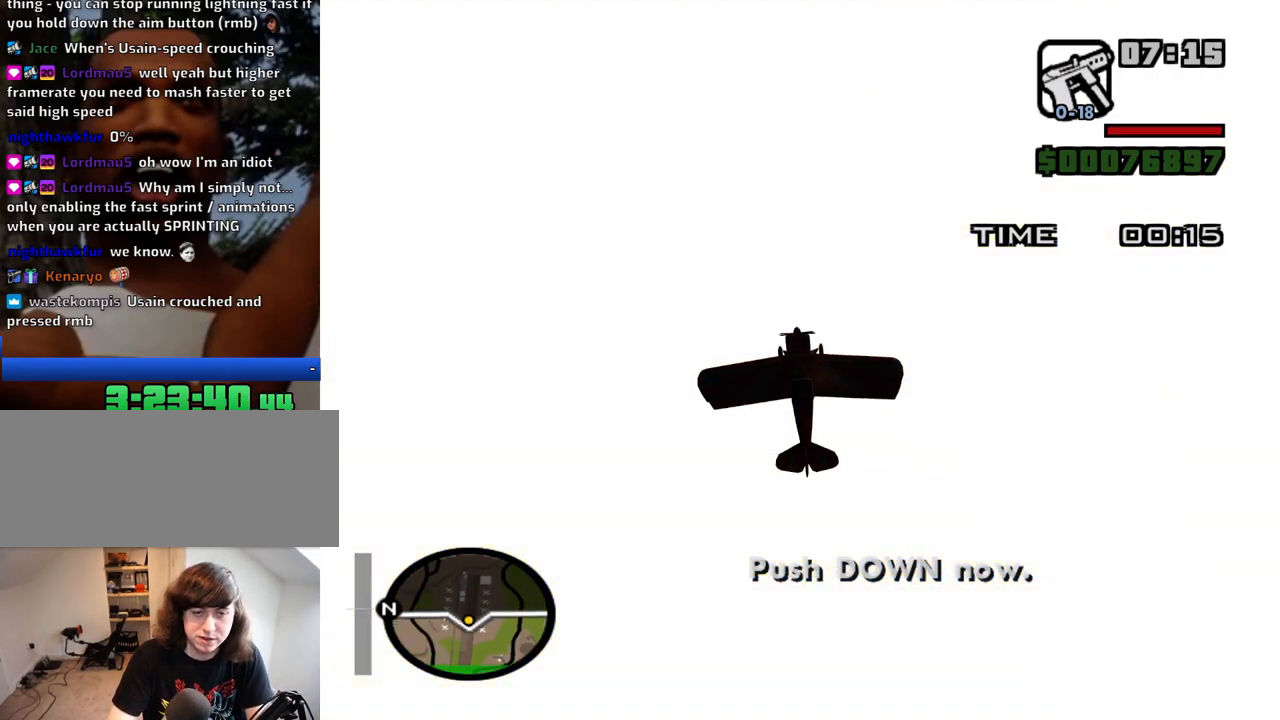
{"keys": ["down", "w"], "mouse": [], "events": []}
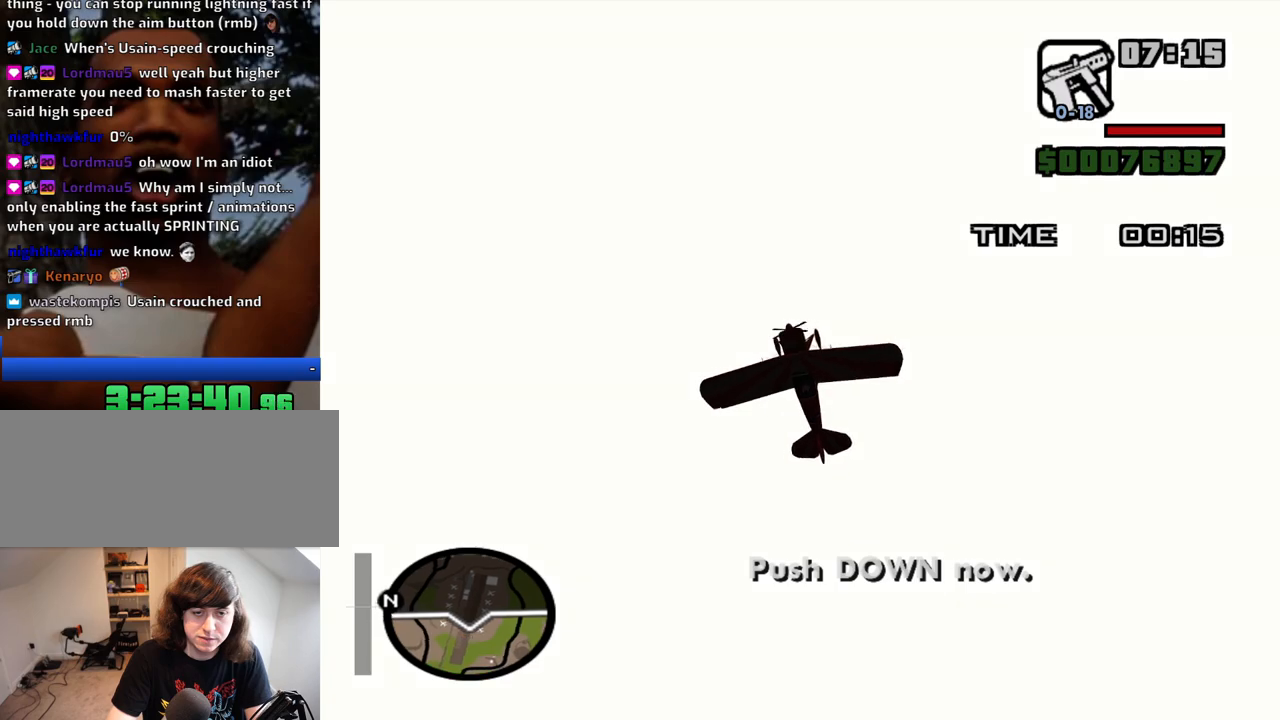
{"keys": ["down", "w"], "mouse": [], "events": []}
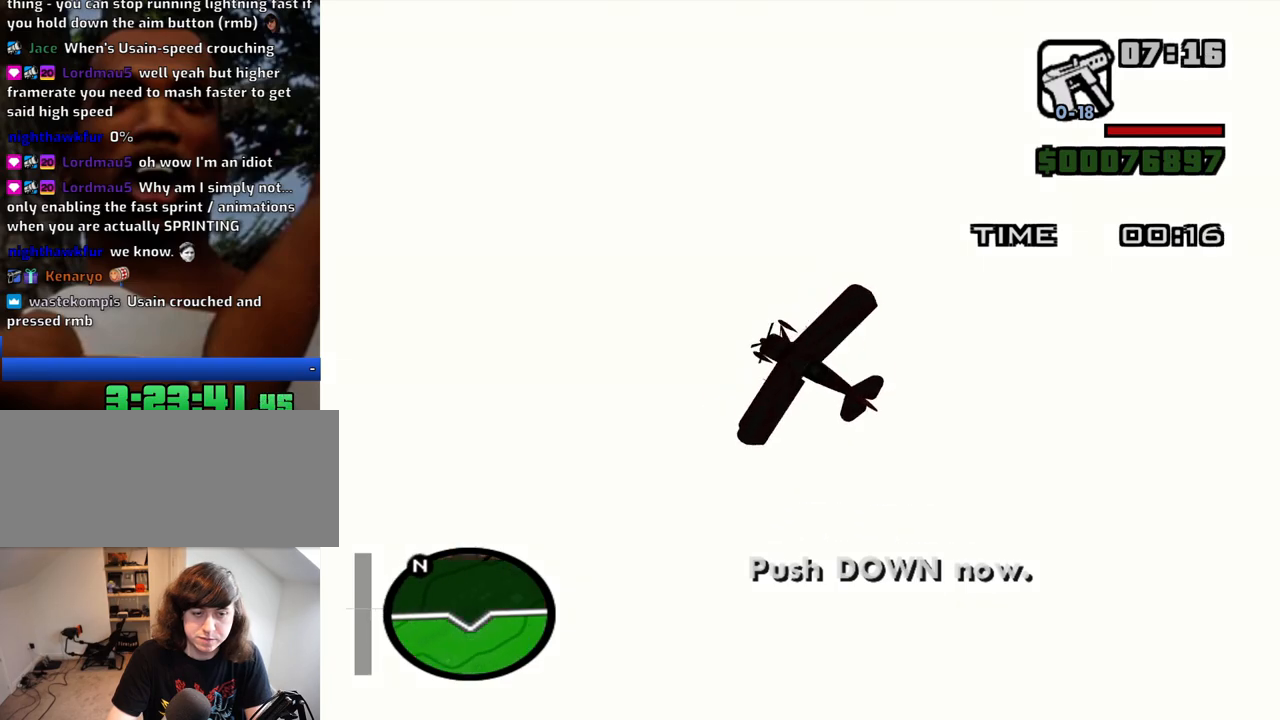
{"keys": ["down", "w"], "mouse": [], "events": []}
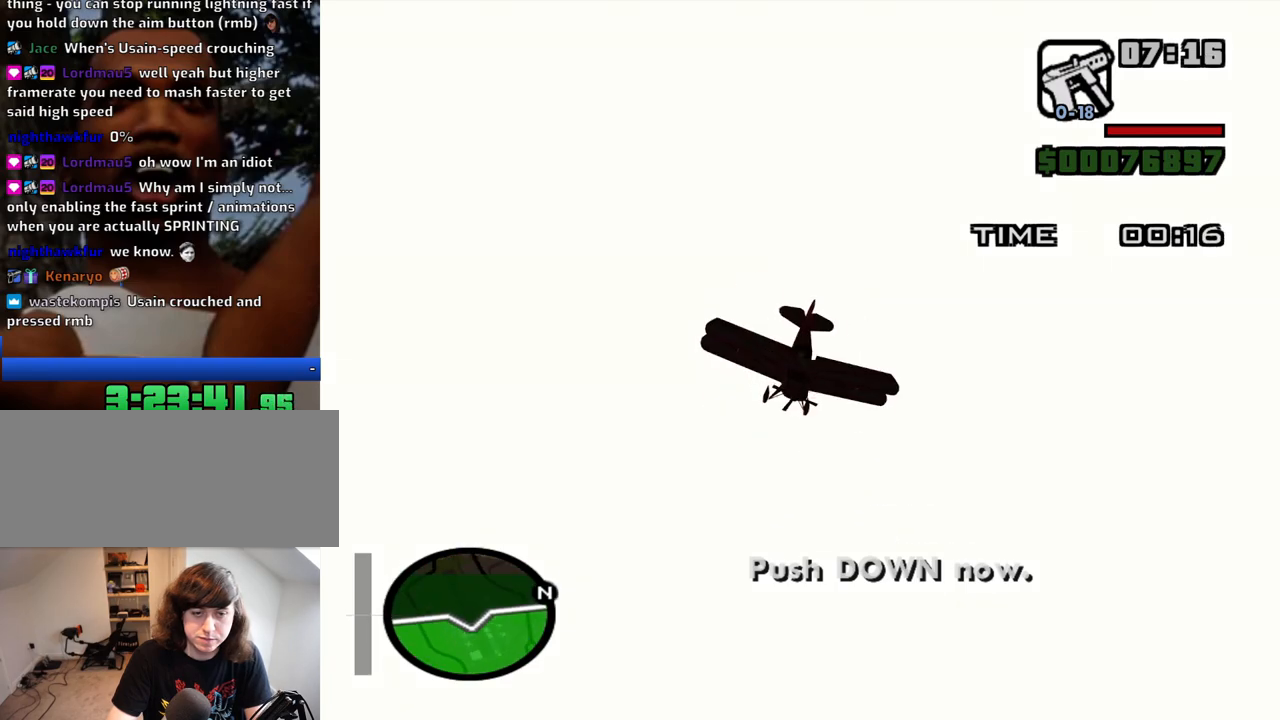
{"keys": ["down", "w"], "mouse": [], "events": []}
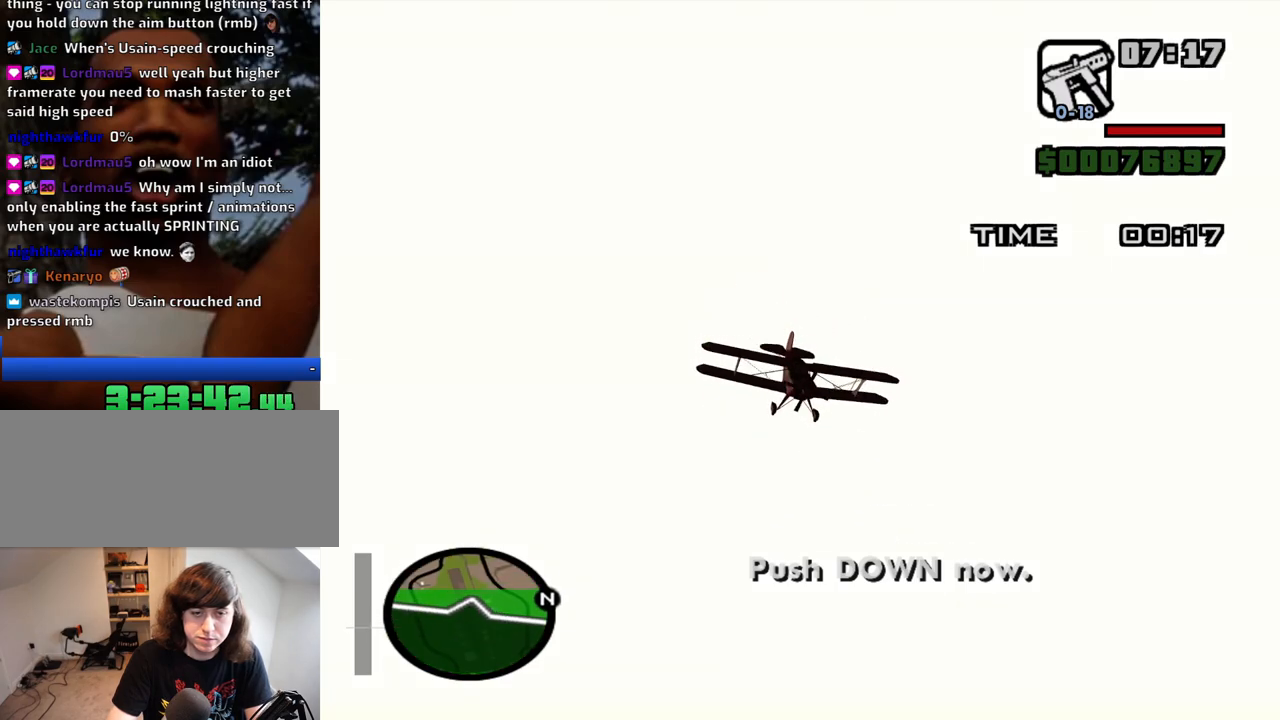
{"keys": ["e", "q", "w"], "mouse": [], "events": [[367, "down", "up"], [417, "e", "down"], [467, "q", "down"]]}
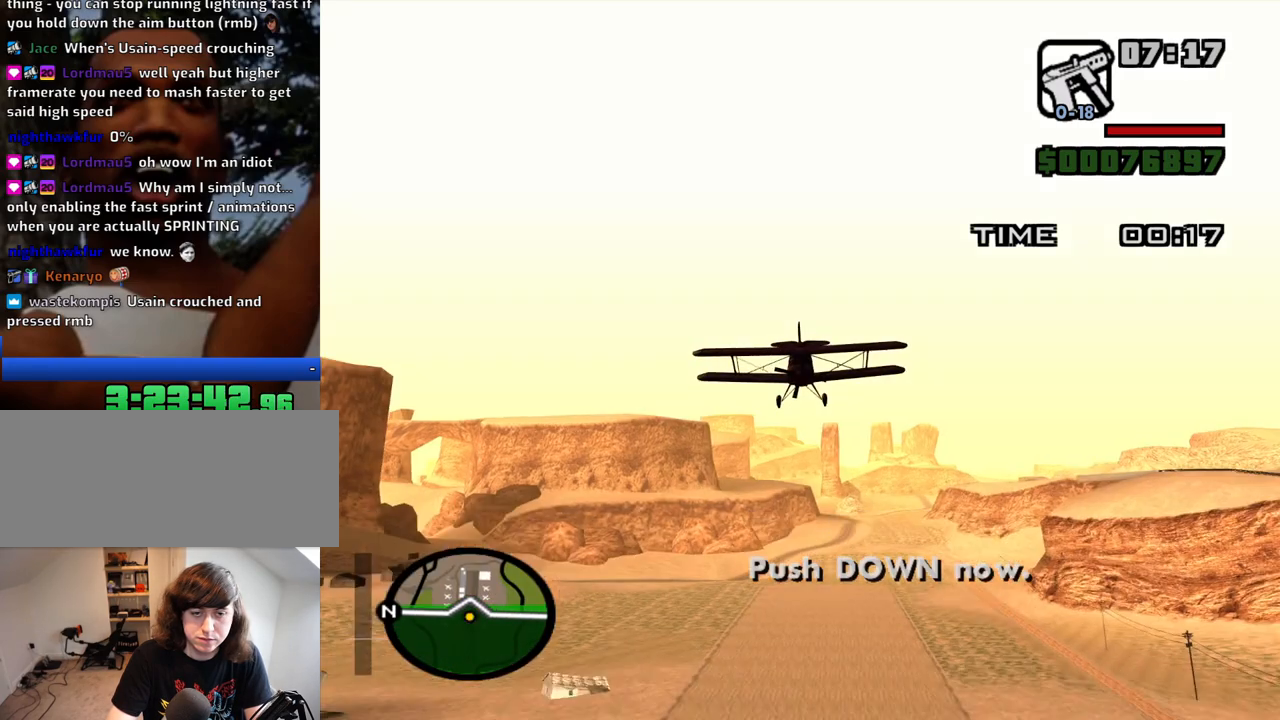
{"keys": ["w"], "mouse": [], "events": [[17, "e", "up"], [50, "q", "up"]]}
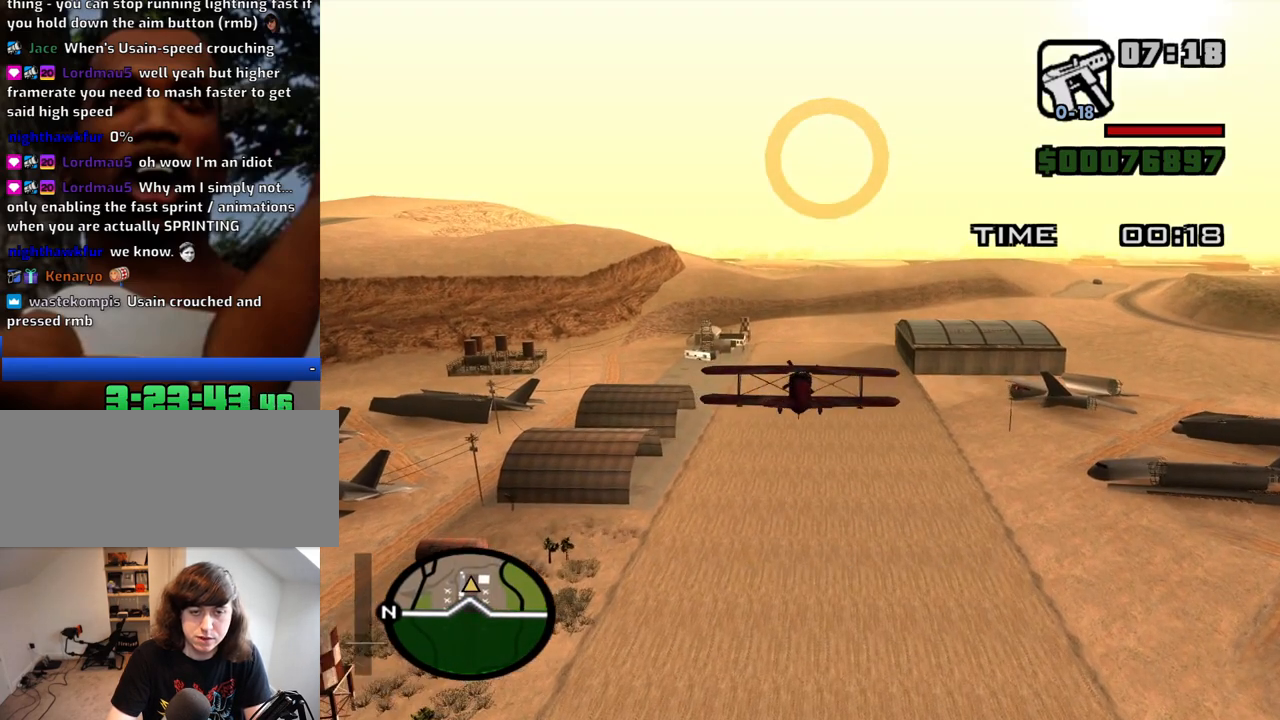
{"keys": ["w"], "mouse": [], "events": [[300, "e", "down"], [400, "e", "up"]]}
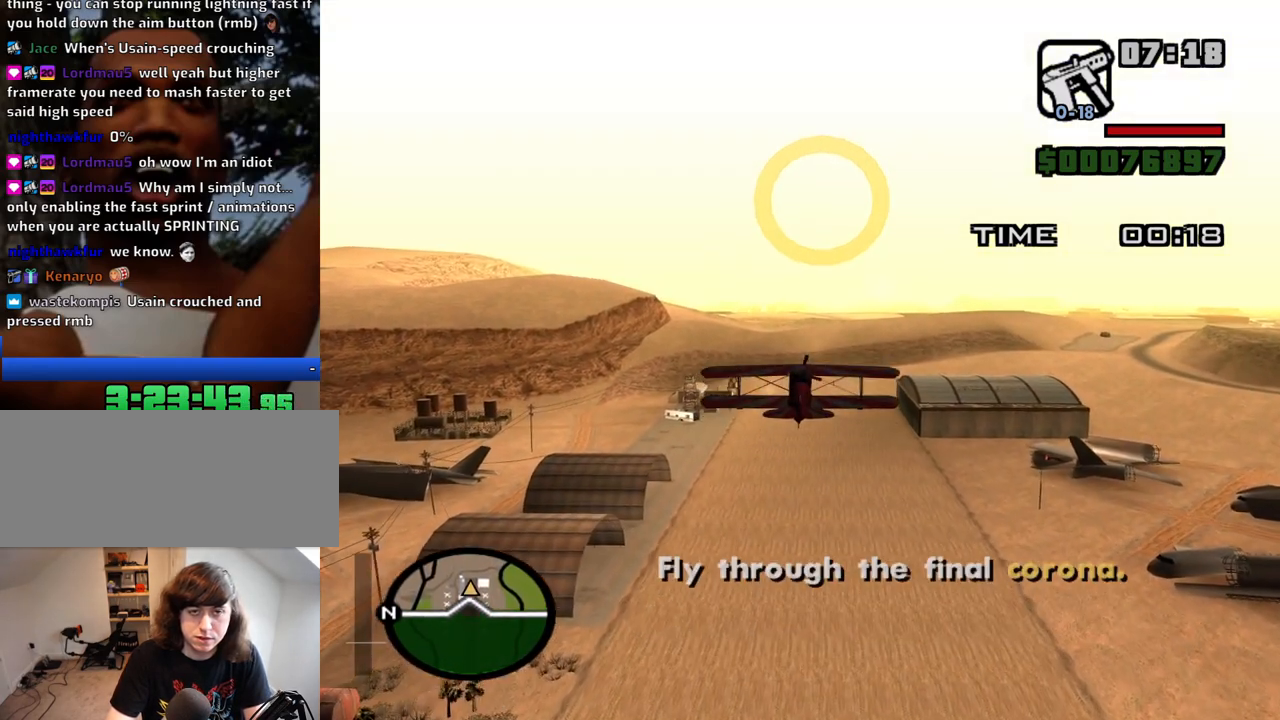
{"keys": ["w"], "mouse": [], "events": []}
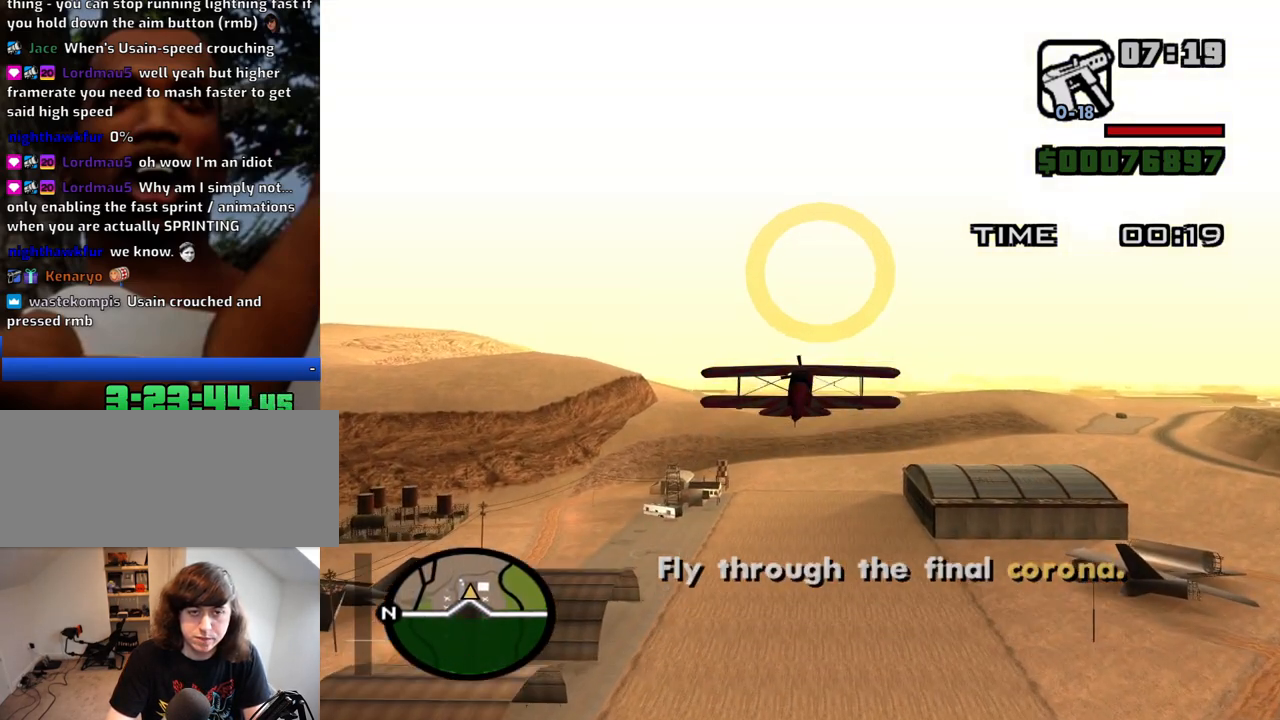
{"keys": ["w"], "mouse": [], "events": [[17, "up", "down"], [50, "up", "up"]]}
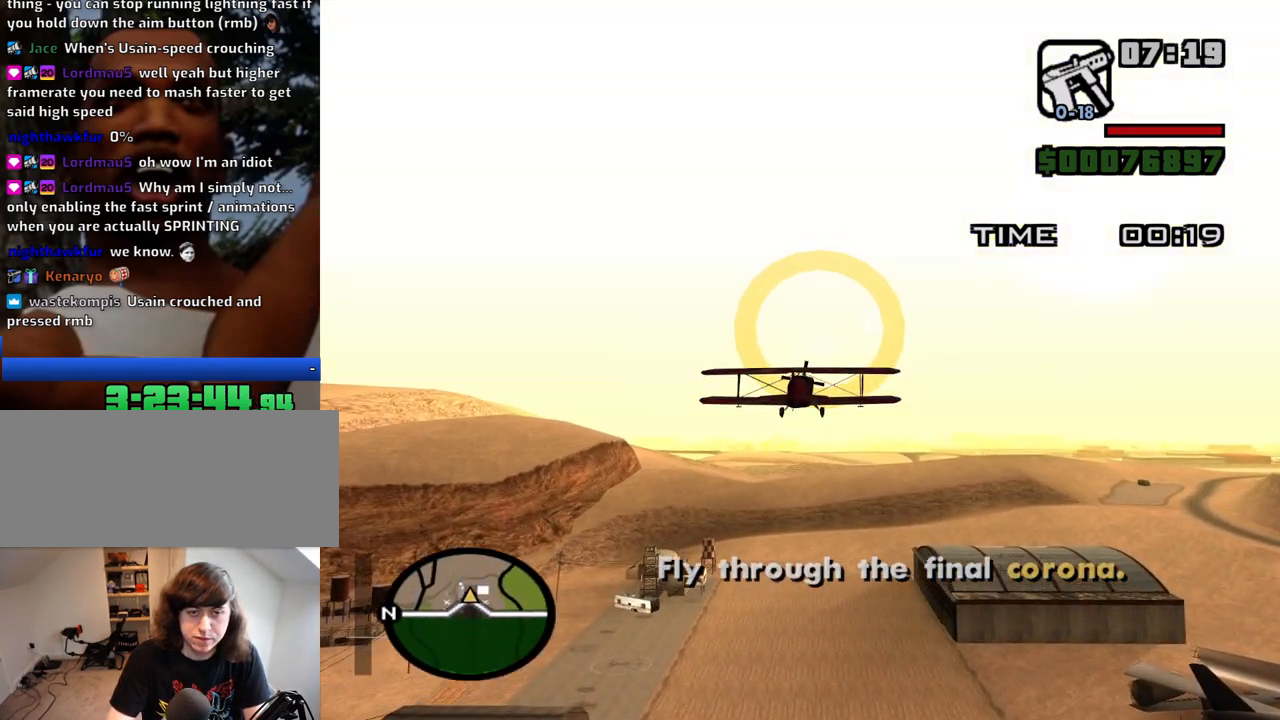
{"keys": ["w"], "mouse": [], "events": []}
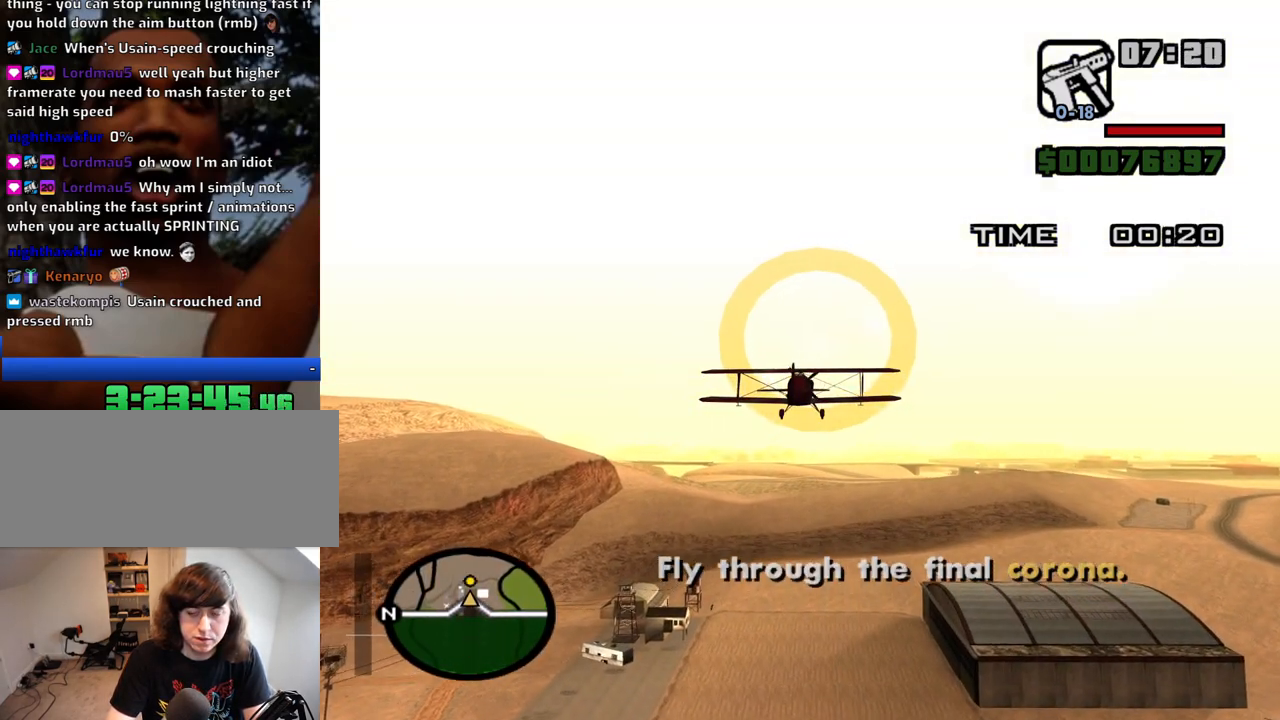
{"keys": ["w"], "mouse": [], "events": [[34, "down", "down"], [84, "down", "up"]]}
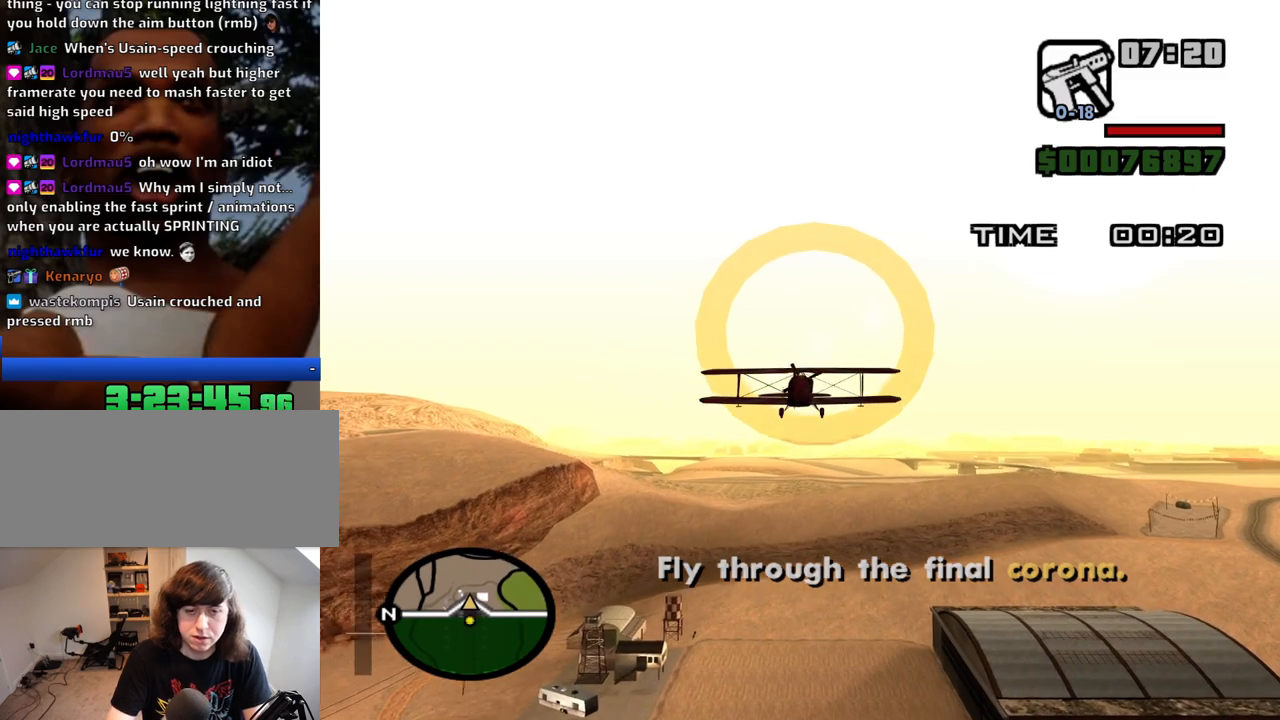
{"keys": ["w"], "mouse": [], "events": []}
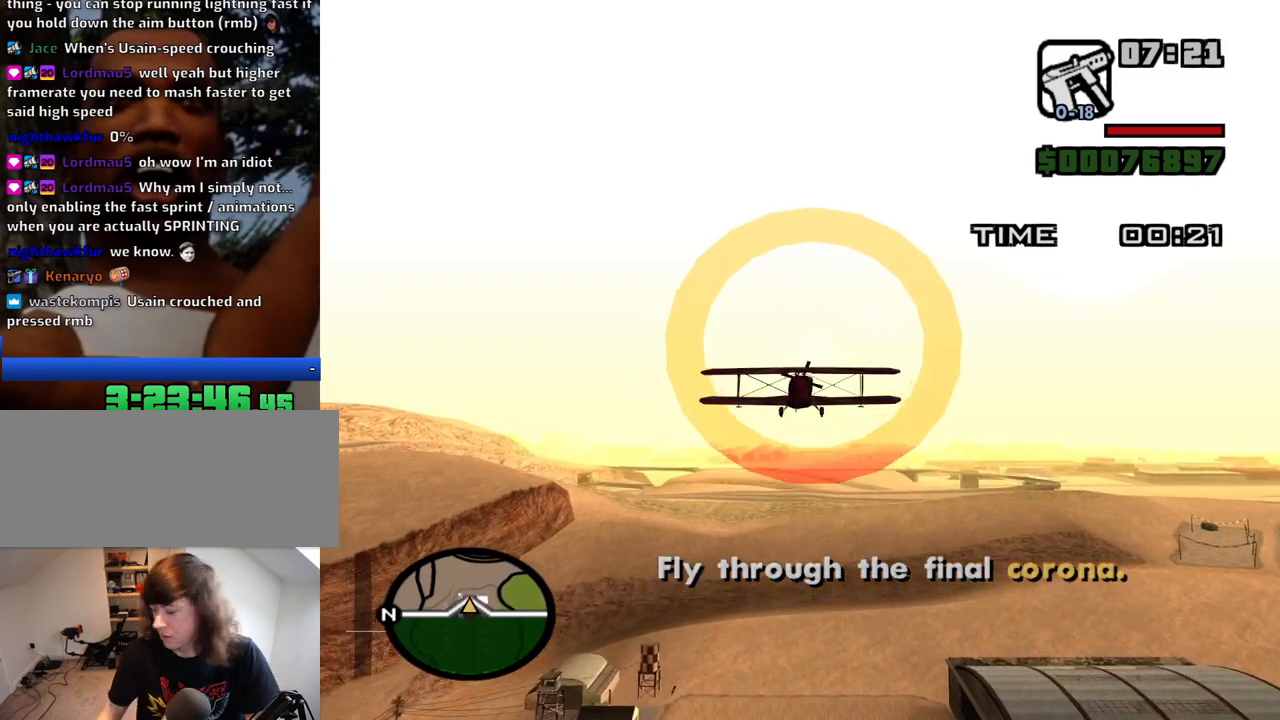
{"keys": ["w"], "mouse": [], "events": []}
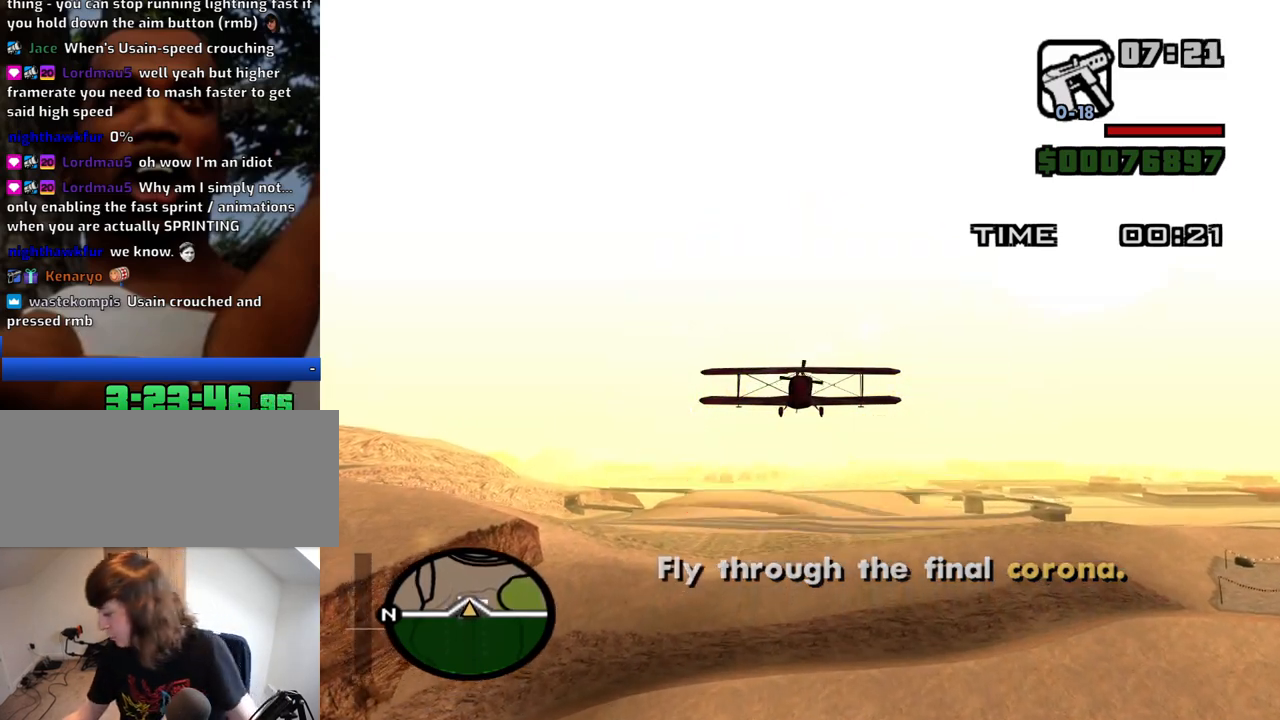
{"keys": [], "mouse": [], "events": [[184, "w", "up"]]}